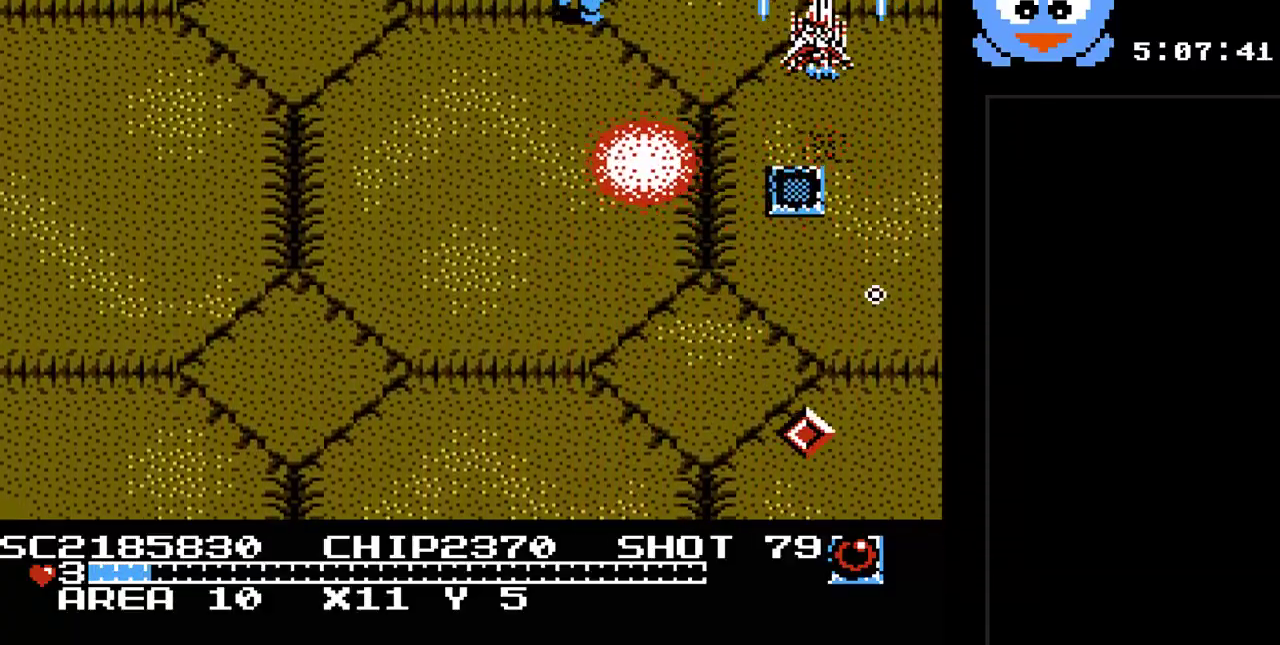
Gameplay with a controller (Nintendo layout); each line is a JSON object with the inputs held at the frame after it. "events" lists button and stick changes between this image and that frame as [ms after this image, input, new state], when the widget could be followed in between. Not read: L3 R3.
{"buttons": ["Y", "DPAD_DOWN", "DPAD_LEFT"], "events": [[100, "DPAD_DOWN", "down"]]}
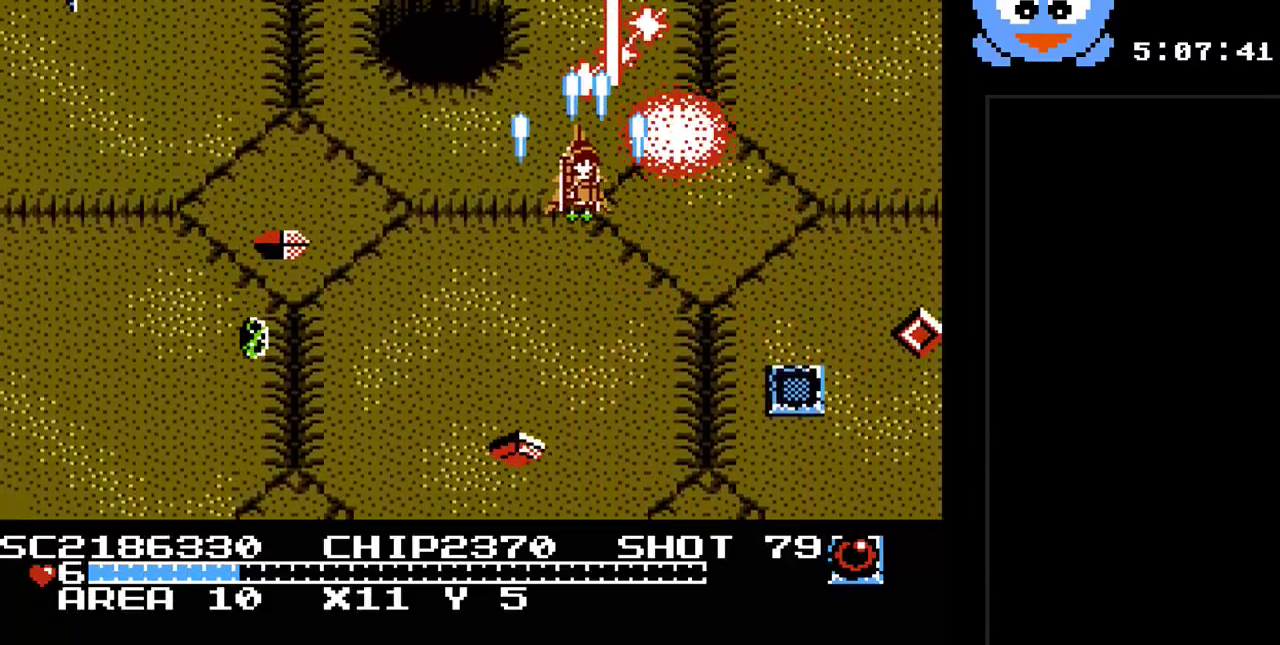
{"buttons": ["Y", "DPAD_UP", "DPAD_LEFT"], "events": [[150, "DPAD_DOWN", "up"], [333, "DPAD_UP", "down"]]}
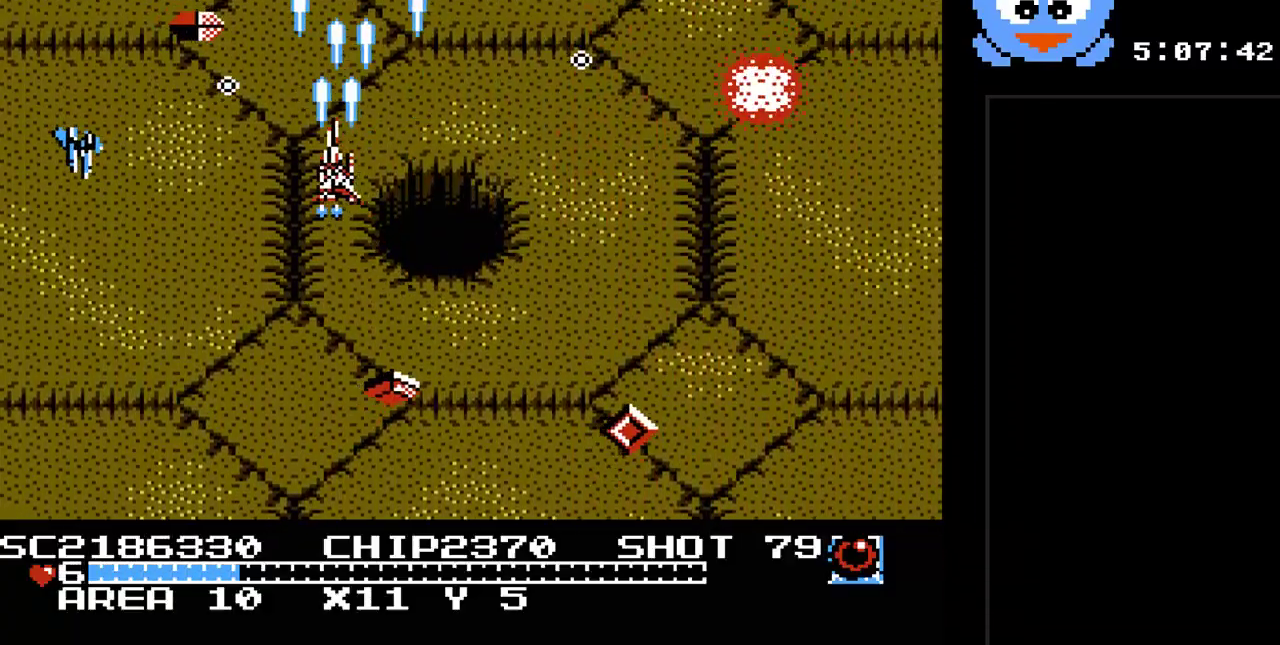
{"buttons": ["Y", "DPAD_DOWN"], "events": [[33, "DPAD_UP", "up"], [100, "DPAD_DOWN", "down"], [217, "DPAD_LEFT", "up"]]}
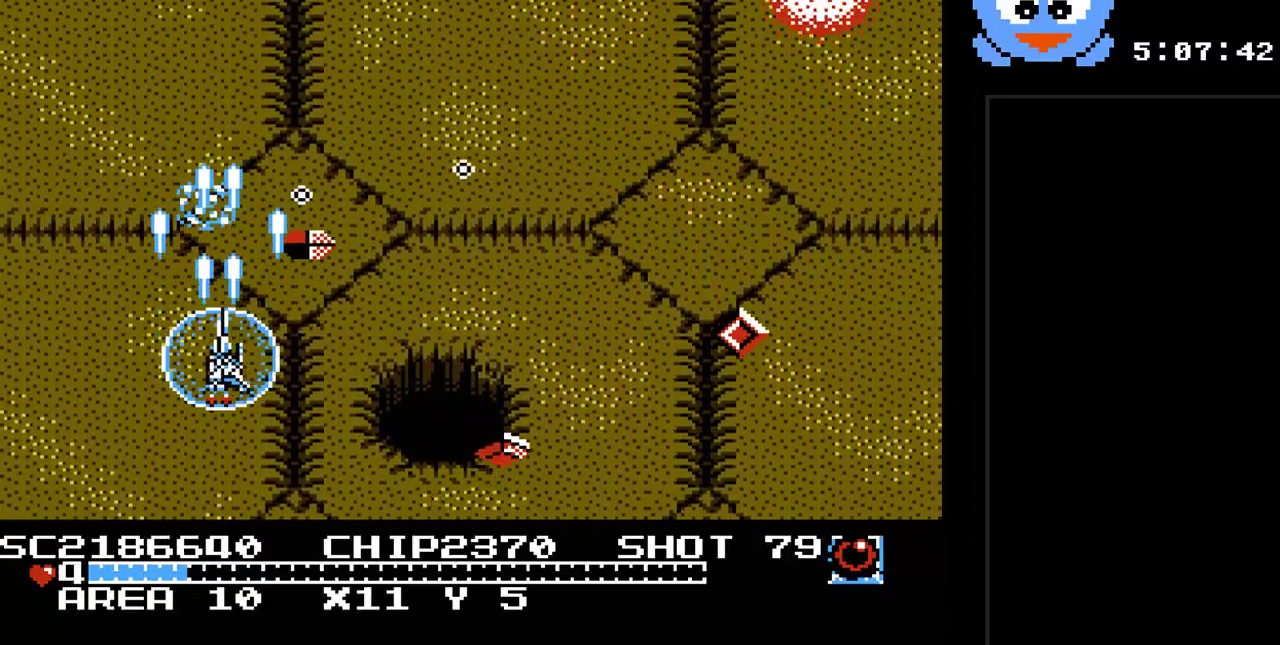
{"buttons": ["Y", "DPAD_RIGHT"], "events": [[417, "DPAD_RIGHT", "down"], [483, "DPAD_DOWN", "up"]]}
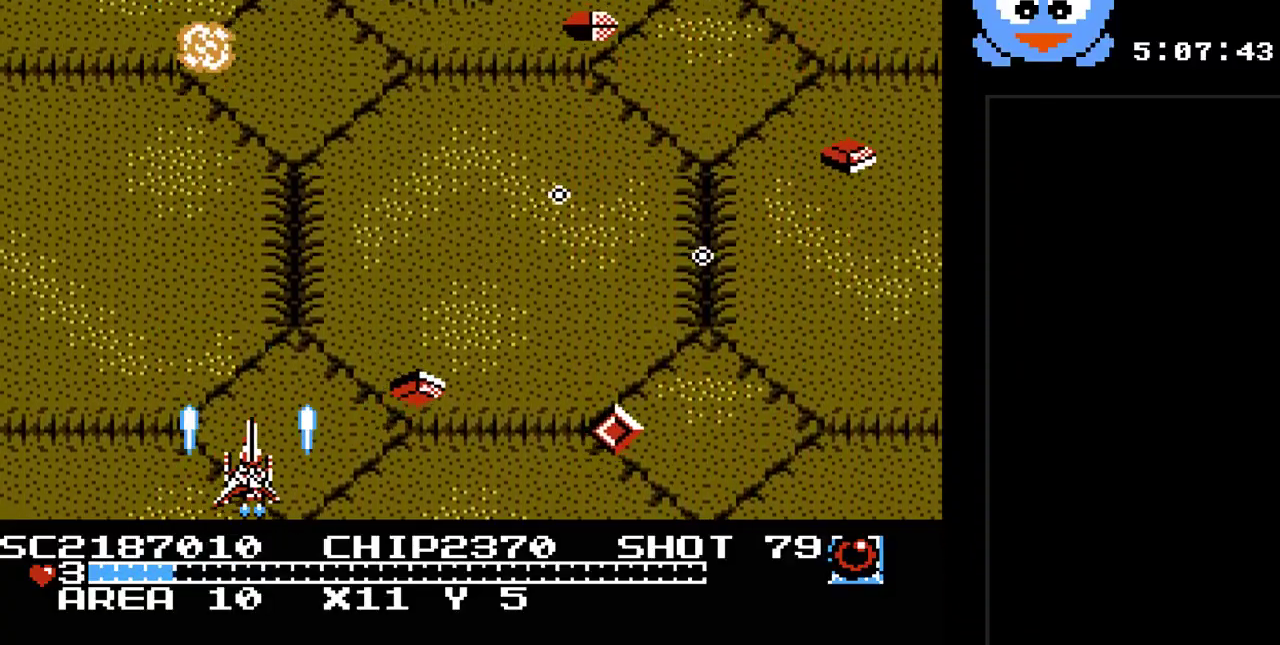
{"buttons": ["Y", "DPAD_LEFT"], "events": [[83, "DPAD_UP", "down"], [183, "DPAD_RIGHT", "up"], [283, "DPAD_UP", "up"], [317, "DPAD_LEFT", "down"]]}
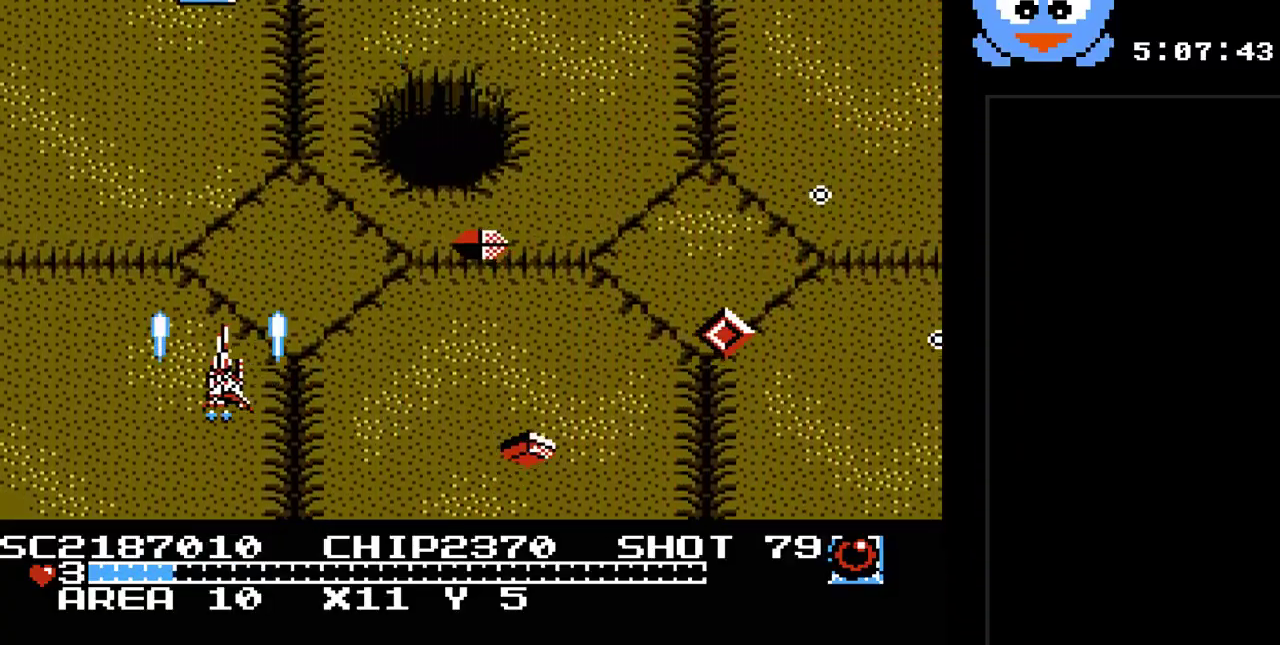
{"buttons": ["Y", "DPAD_UP"], "events": [[67, "DPAD_LEFT", "up"], [67, "DPAD_UP", "down"], [217, "DPAD_RIGHT", "down"], [383, "DPAD_RIGHT", "up"]]}
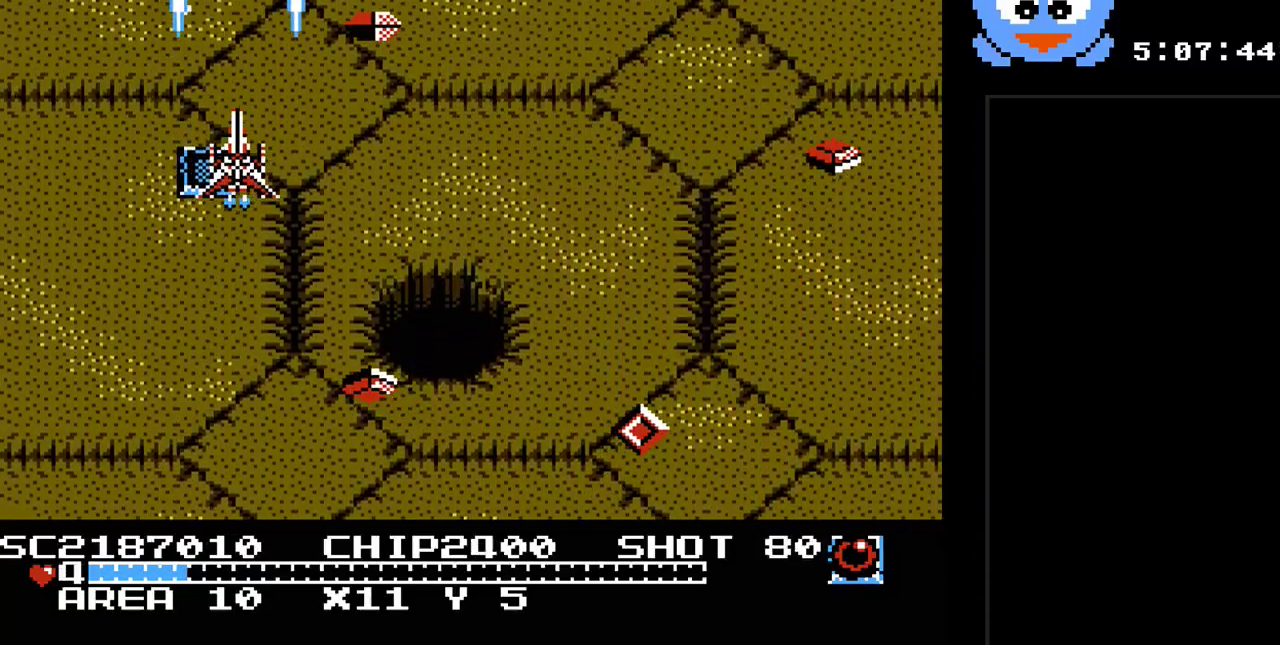
{"buttons": ["Y", "DPAD_DOWN", "DPAD_RIGHT"], "events": [[83, "DPAD_LEFT", "down"], [117, "DPAD_UP", "up"], [133, "DPAD_DOWN", "down"], [267, "DPAD_LEFT", "up"], [467, "DPAD_RIGHT", "down"]]}
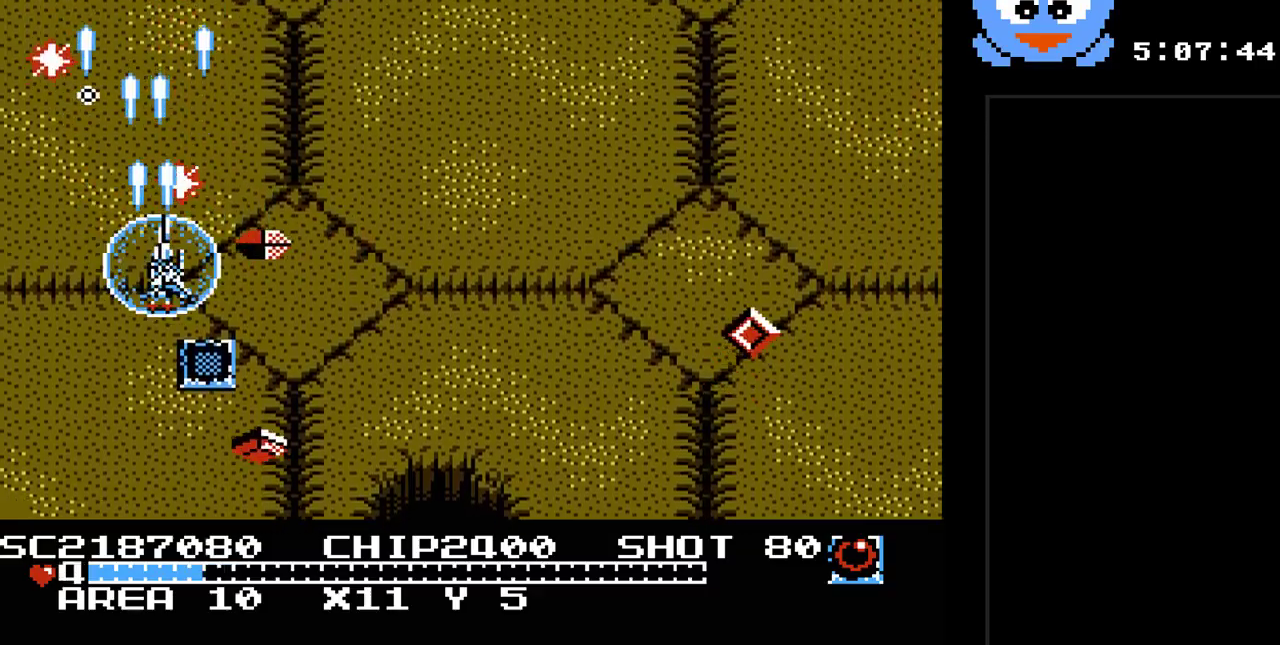
{"buttons": ["Y", "DPAD_DOWN", "DPAD_RIGHT"], "events": [[150, "DPAD_DOWN", "up"], [183, "DPAD_DOWN", "down"], [383, "DPAD_DOWN", "up"], [500, "DPAD_DOWN", "down"]]}
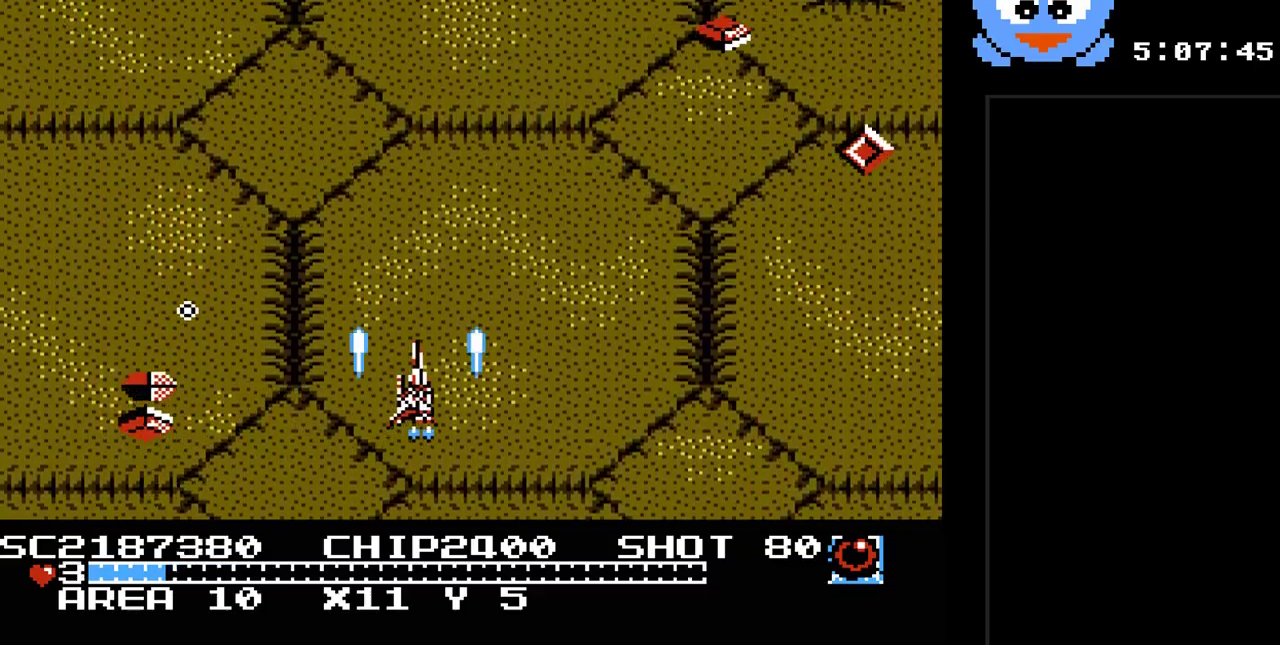
{"buttons": ["Y", "DPAD_UP", "DPAD_LEFT"], "events": [[100, "DPAD_DOWN", "up"], [200, "DPAD_UP", "down"], [267, "DPAD_UP", "up"], [300, "DPAD_DOWN", "down"], [300, "DPAD_RIGHT", "up"], [350, "DPAD_LEFT", "down"], [417, "DPAD_DOWN", "up"], [450, "DPAD_UP", "down"]]}
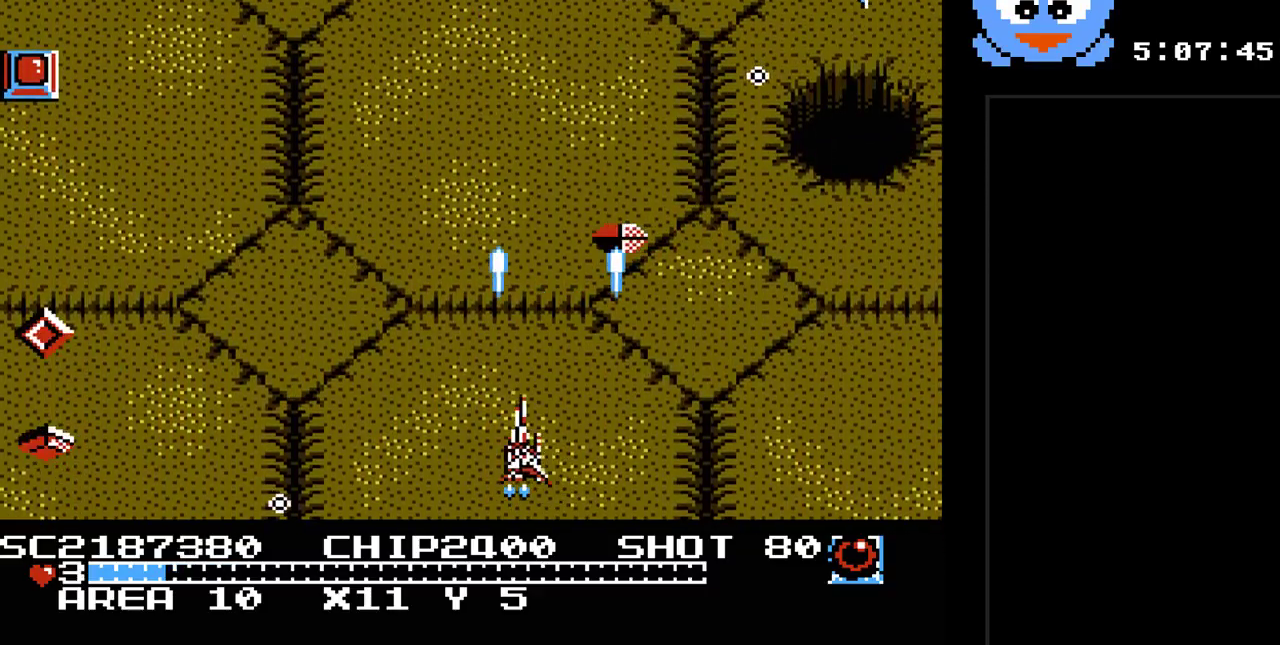
{"buttons": ["Y", "DPAD_DOWN", "DPAD_LEFT"], "events": [[150, "B", "down"], [233, "DPAD_UP", "up"], [300, "B", "up"], [400, "DPAD_DOWN", "down"]]}
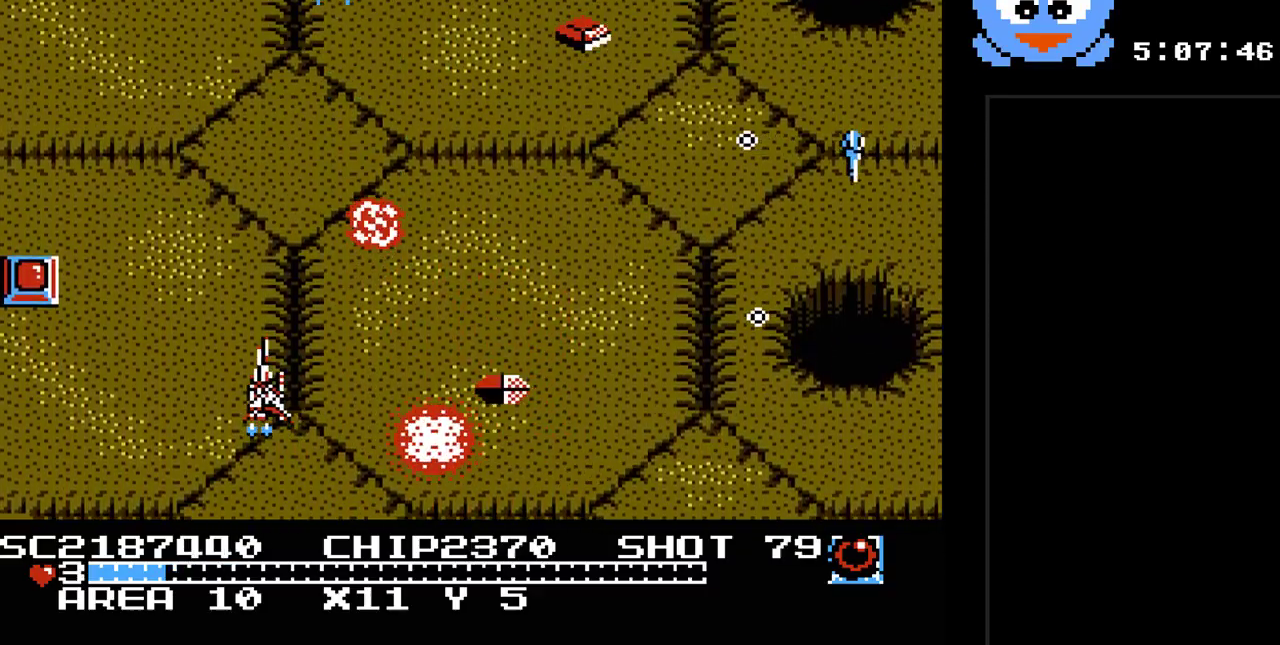
{"buttons": ["Y", "DPAD_LEFT"], "events": [[417, "DPAD_DOWN", "up"]]}
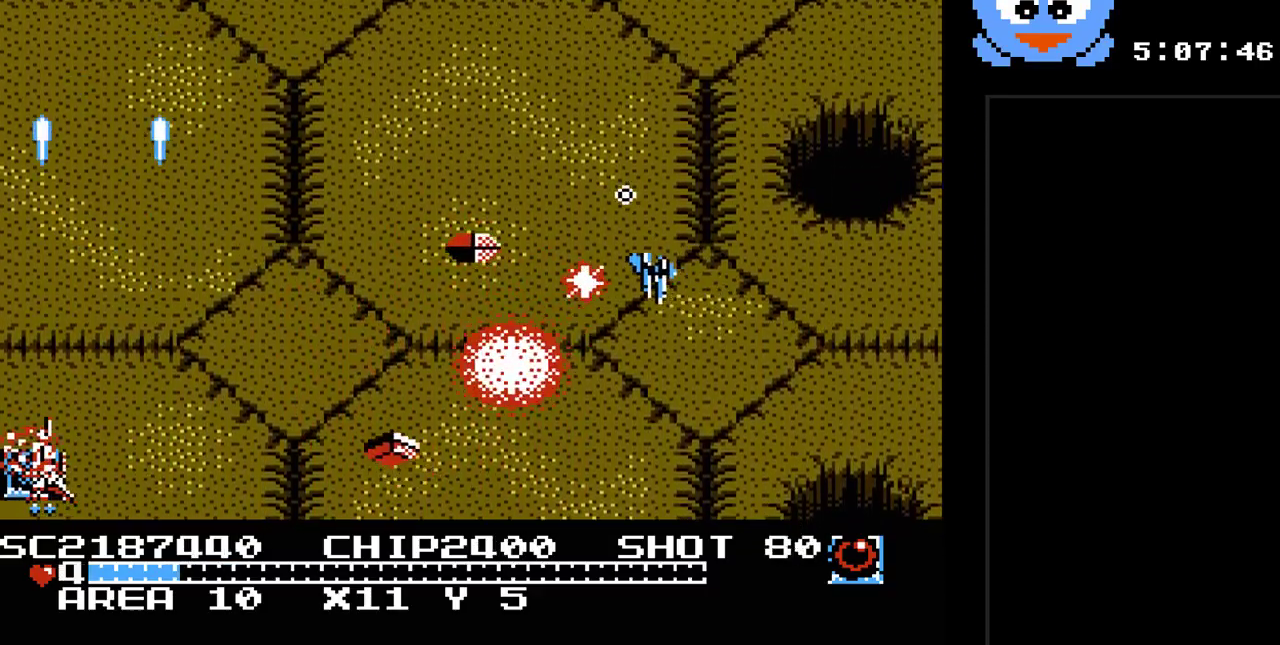
{"buttons": ["Y", "DPAD_RIGHT"], "events": [[133, "DPAD_UP", "down"], [167, "DPAD_LEFT", "up"], [417, "DPAD_RIGHT", "down"], [450, "DPAD_UP", "up"]]}
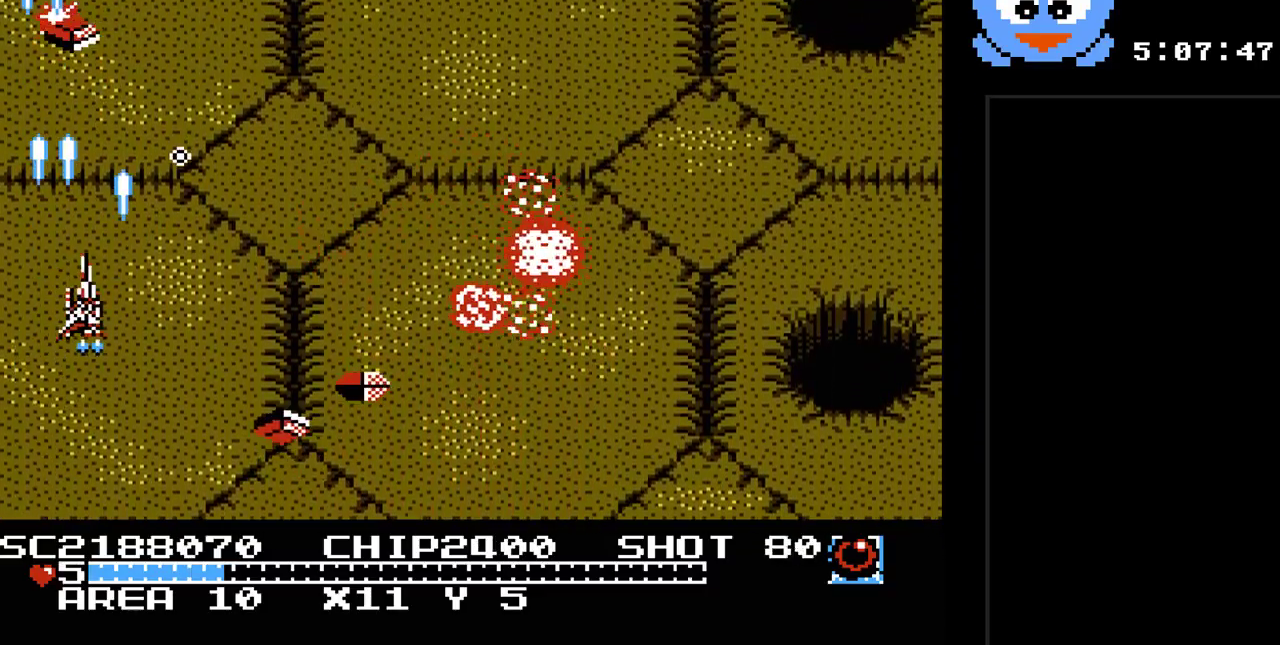
{"buttons": ["Y", "DPAD_RIGHT"], "events": [[183, "DPAD_UP", "down"], [250, "DPAD_RIGHT", "up"], [333, "DPAD_RIGHT", "down"], [367, "DPAD_UP", "up"]]}
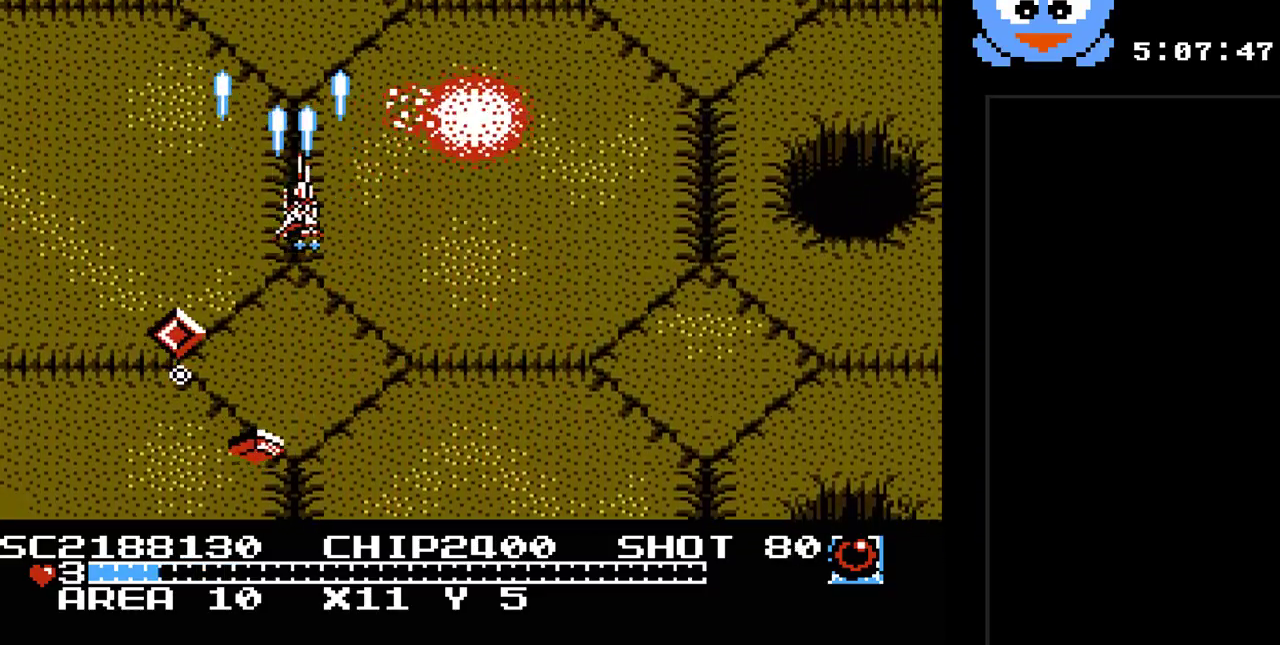
{"buttons": ["Y", "DPAD_DOWN"], "events": [[167, "DPAD_DOWN", "down"], [283, "DPAD_RIGHT", "up"]]}
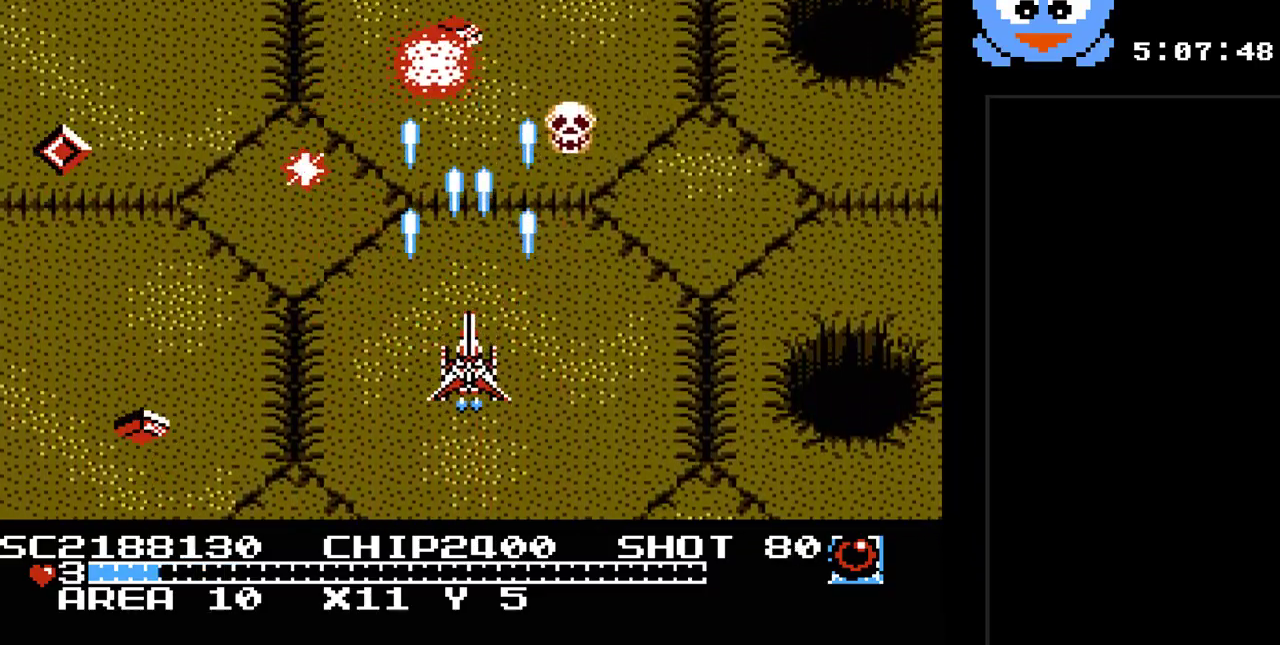
{"buttons": ["Y", "DPAD_RIGHT"], "events": [[167, "DPAD_RIGHT", "down"], [200, "DPAD_DOWN", "up"], [300, "DPAD_DOWN", "down"], [333, "DPAD_RIGHT", "up"], [500, "DPAD_DOWN", "up"], [500, "DPAD_RIGHT", "down"]]}
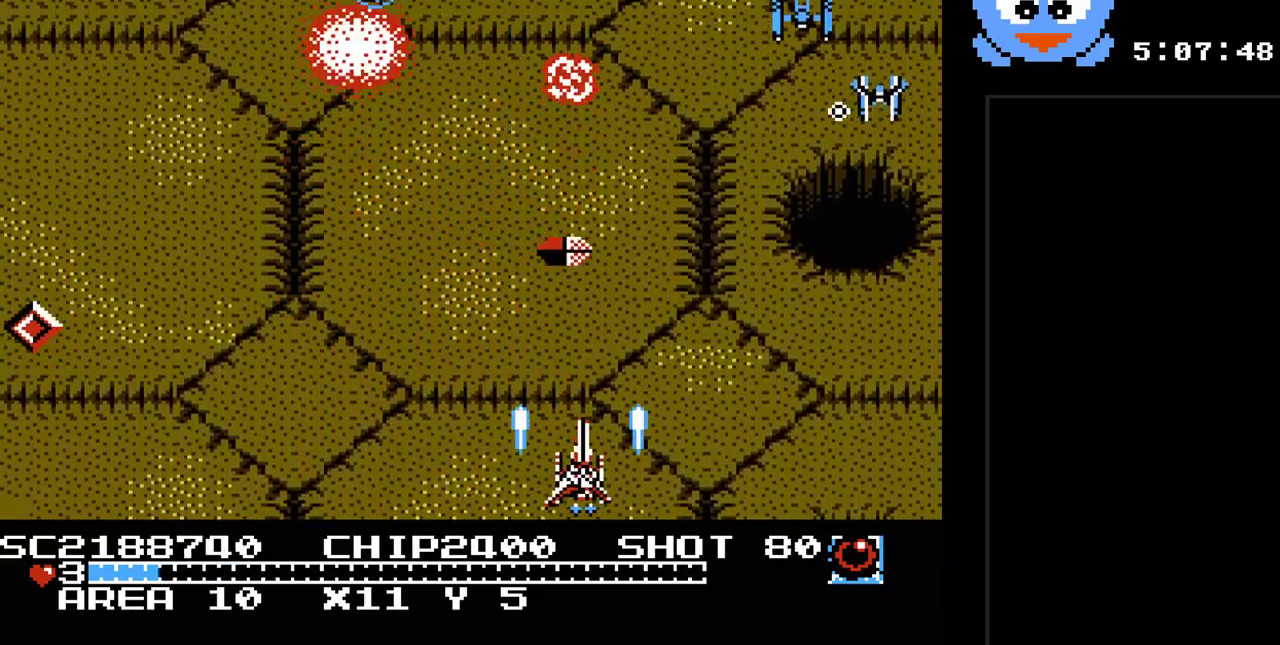
{"buttons": ["Y", "DPAD_RIGHT"], "events": []}
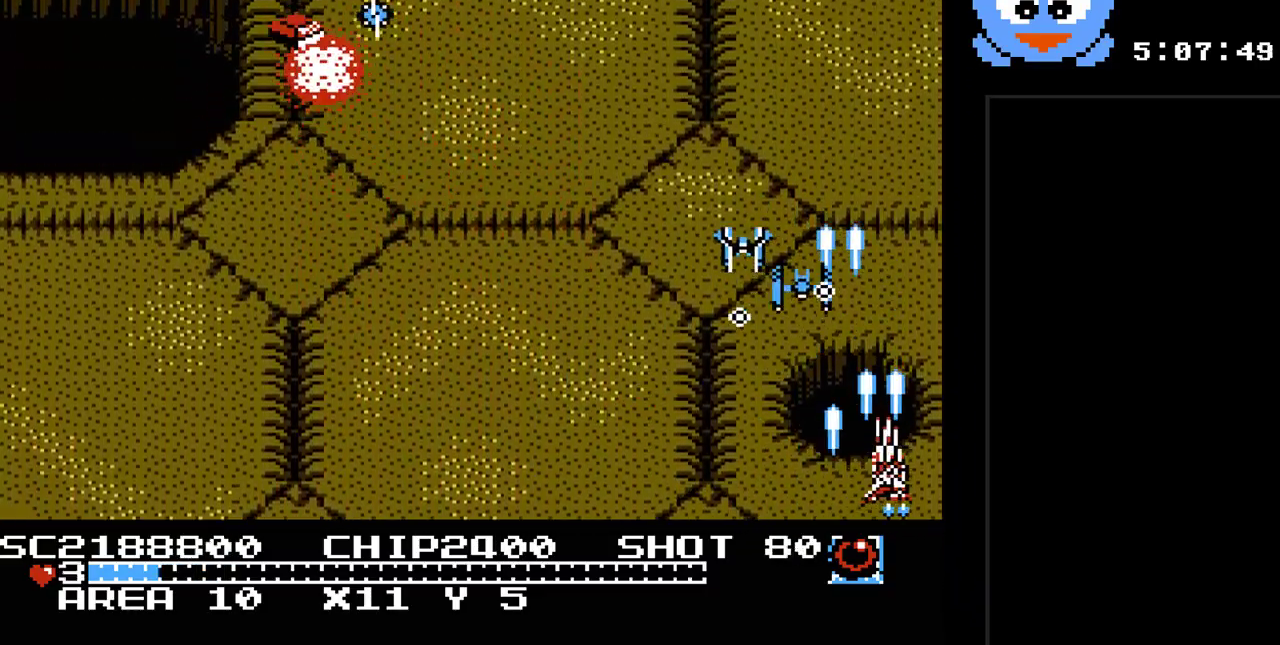
{"buttons": ["SELECT"], "events": [[67, "DPAD_UP", "down"], [100, "DPAD_RIGHT", "up"], [267, "DPAD_RIGHT", "down"], [300, "DPAD_RIGHT", "up"], [300, "DPAD_UP", "up"], [417, "SELECT", "down"], [450, "Y", "up"]]}
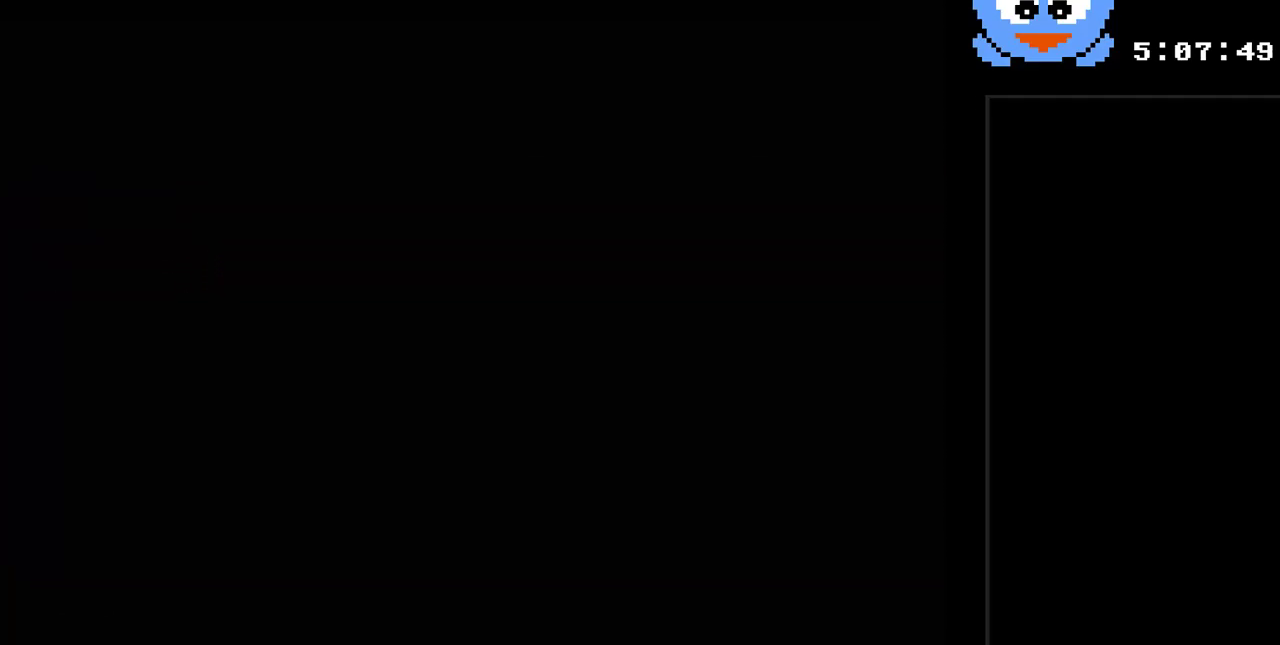
{"buttons": [], "events": [[83, "SELECT", "up"], [400, "DPAD_LEFT", "down"], [500, "DPAD_LEFT", "up"]]}
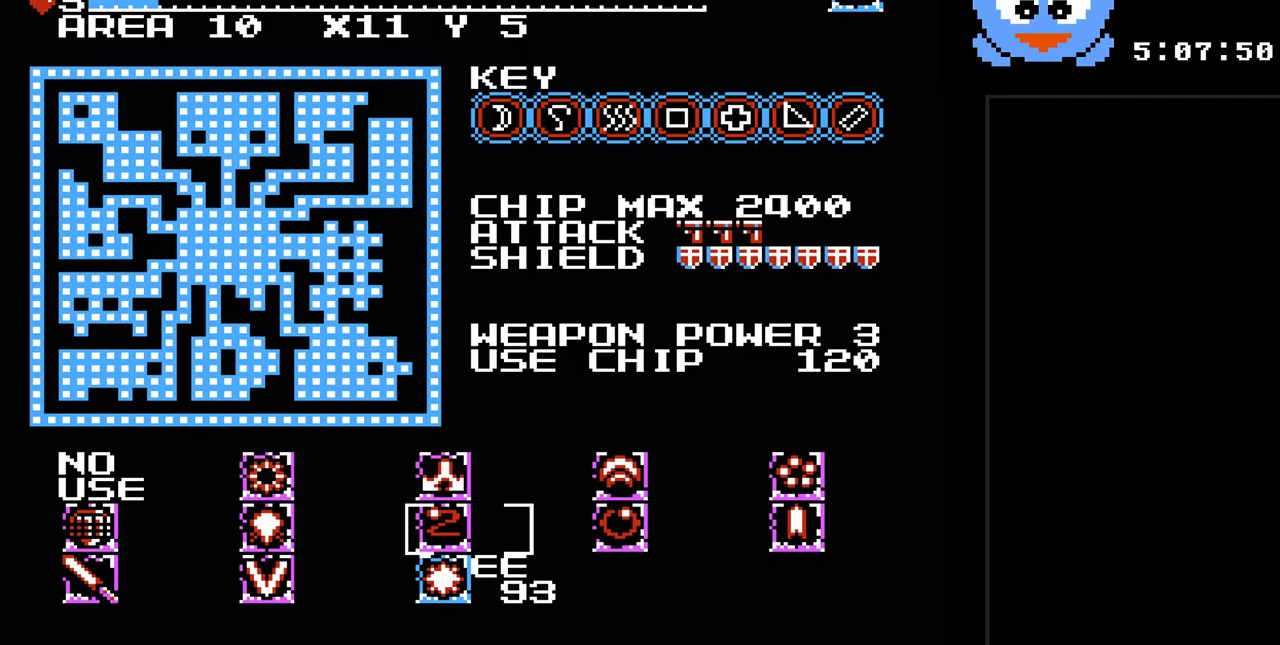
{"buttons": ["Y", "SELECT"], "events": [[150, "DPAD_DOWN", "down"], [283, "DPAD_DOWN", "up"], [450, "SELECT", "down"], [483, "Y", "down"]]}
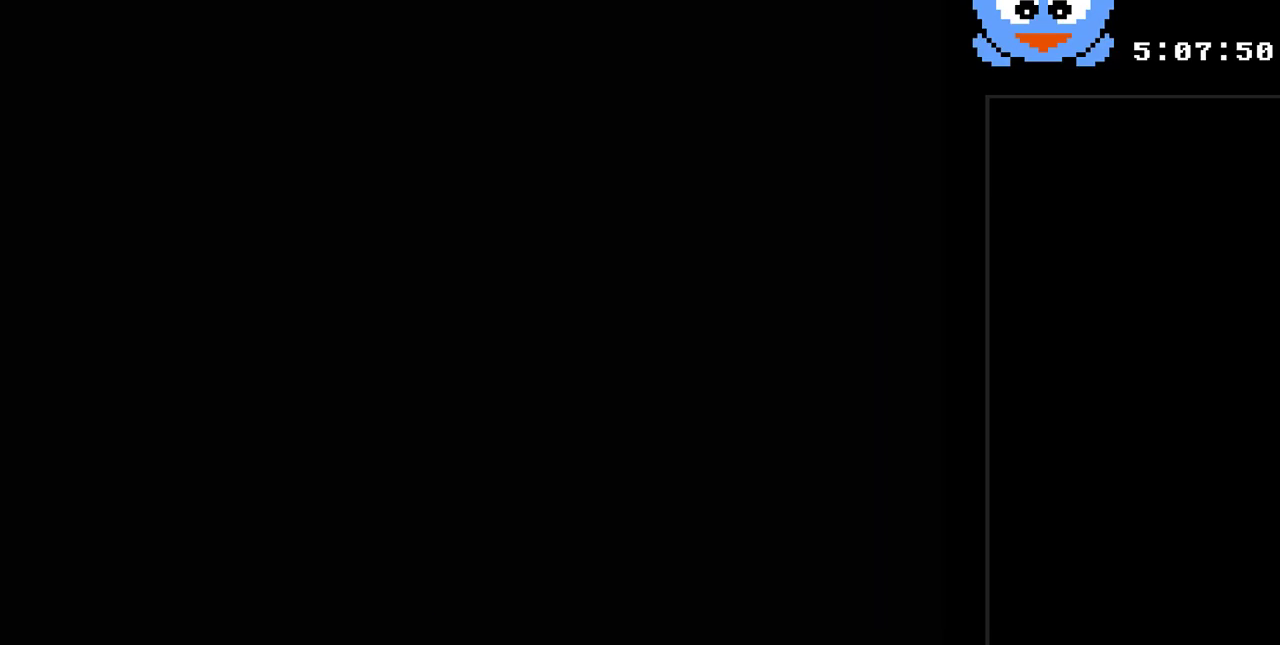
{"buttons": ["Y", "DPAD_LEFT"], "events": [[67, "SELECT", "up"], [300, "DPAD_LEFT", "down"]]}
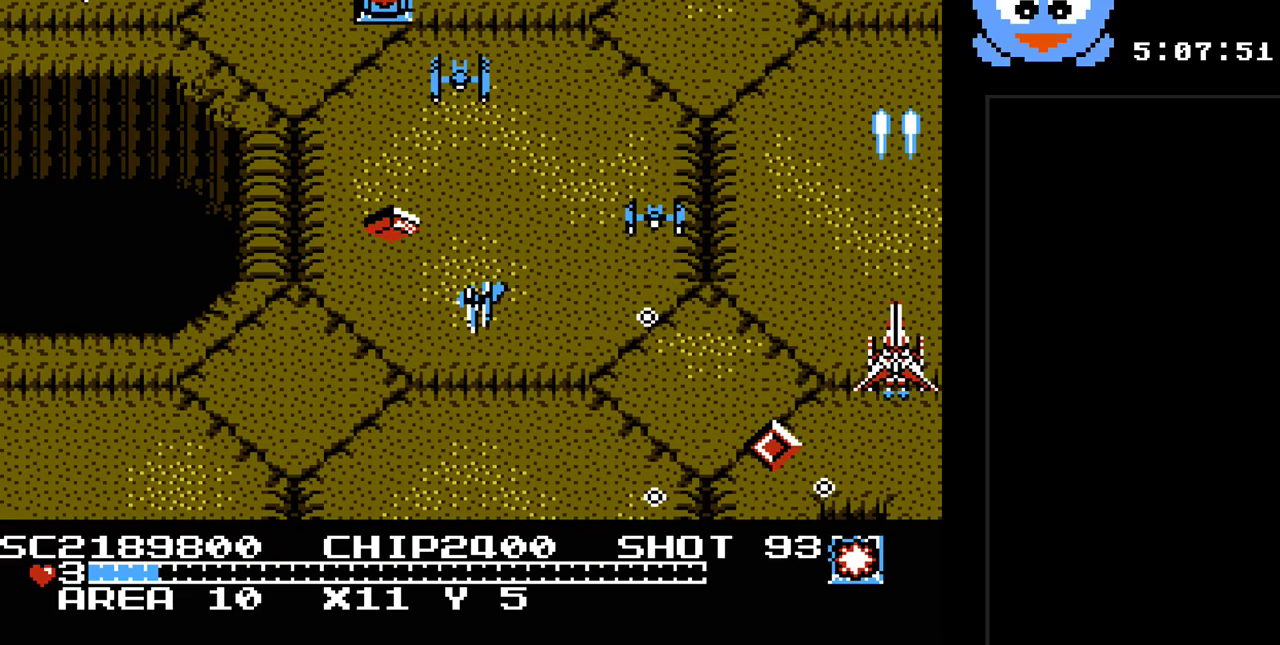
{"buttons": ["Y", "DPAD_LEFT"], "events": [[250, "B", "down"], [400, "B", "up"]]}
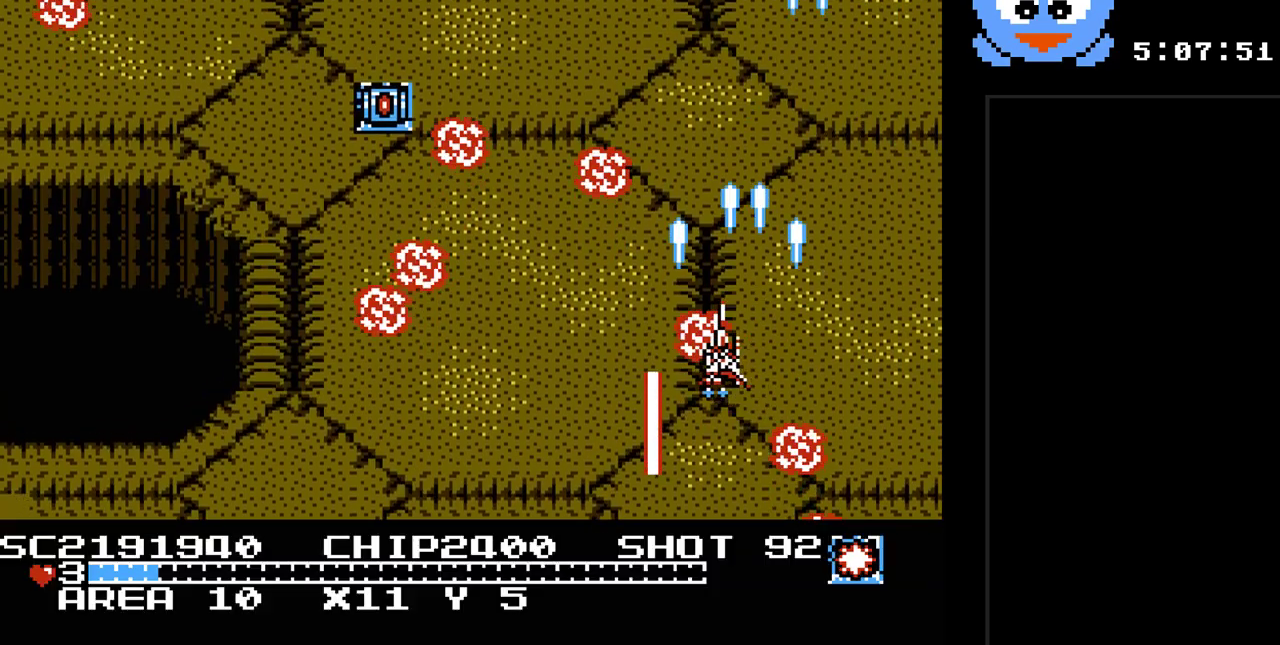
{"buttons": ["Y", "DPAD_LEFT"], "events": [[317, "DPAD_DOWN", "down"], [350, "DPAD_DOWN", "up"]]}
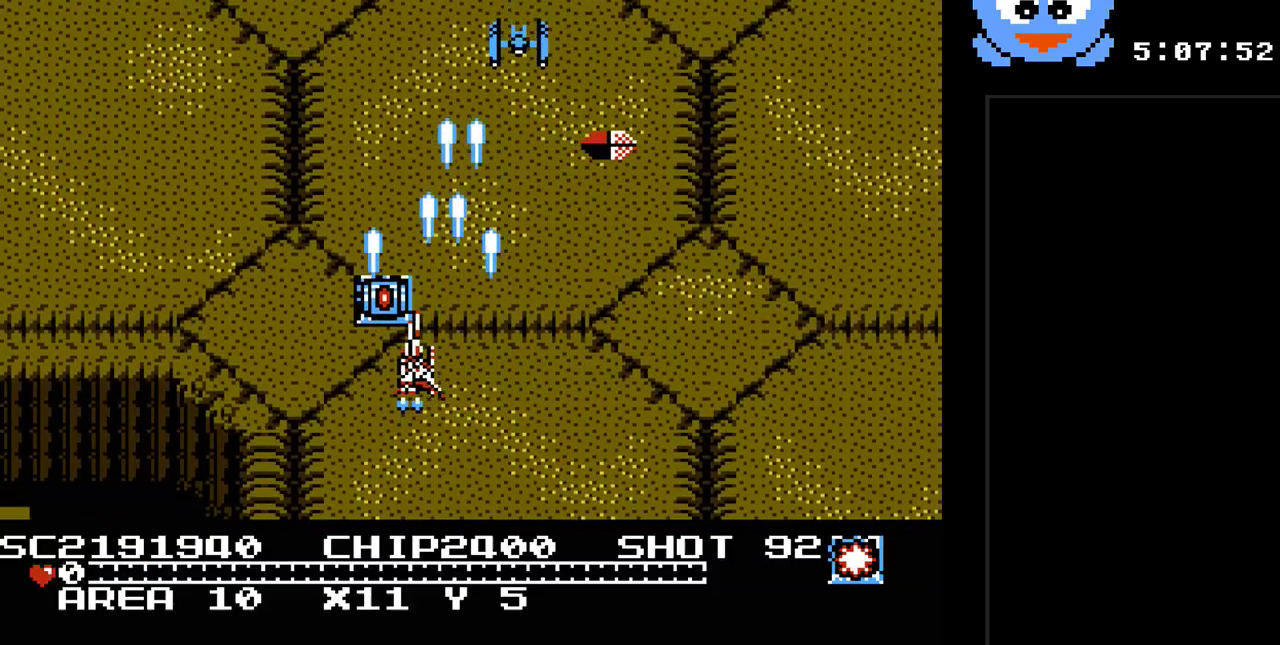
{"buttons": ["Y", "DPAD_DOWN"], "events": [[50, "DPAD_UP", "down"], [133, "DPAD_LEFT", "up"], [167, "DPAD_RIGHT", "down"], [200, "DPAD_UP", "up"], [233, "DPAD_DOWN", "down"], [267, "DPAD_RIGHT", "up"]]}
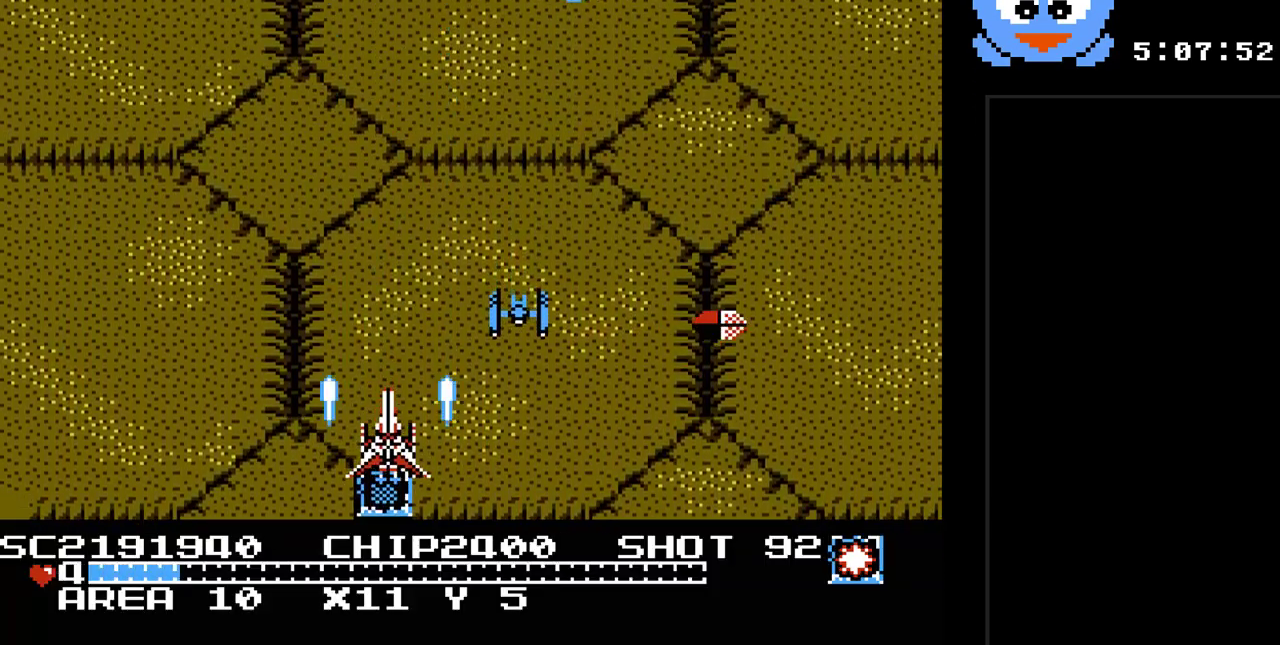
{"buttons": ["Y", "DPAD_RIGHT"], "events": [[50, "DPAD_DOWN", "up"], [83, "DPAD_UP", "down"], [117, "DPAD_UP", "up"], [350, "DPAD_UP", "down"], [467, "DPAD_RIGHT", "down"], [500, "DPAD_UP", "up"]]}
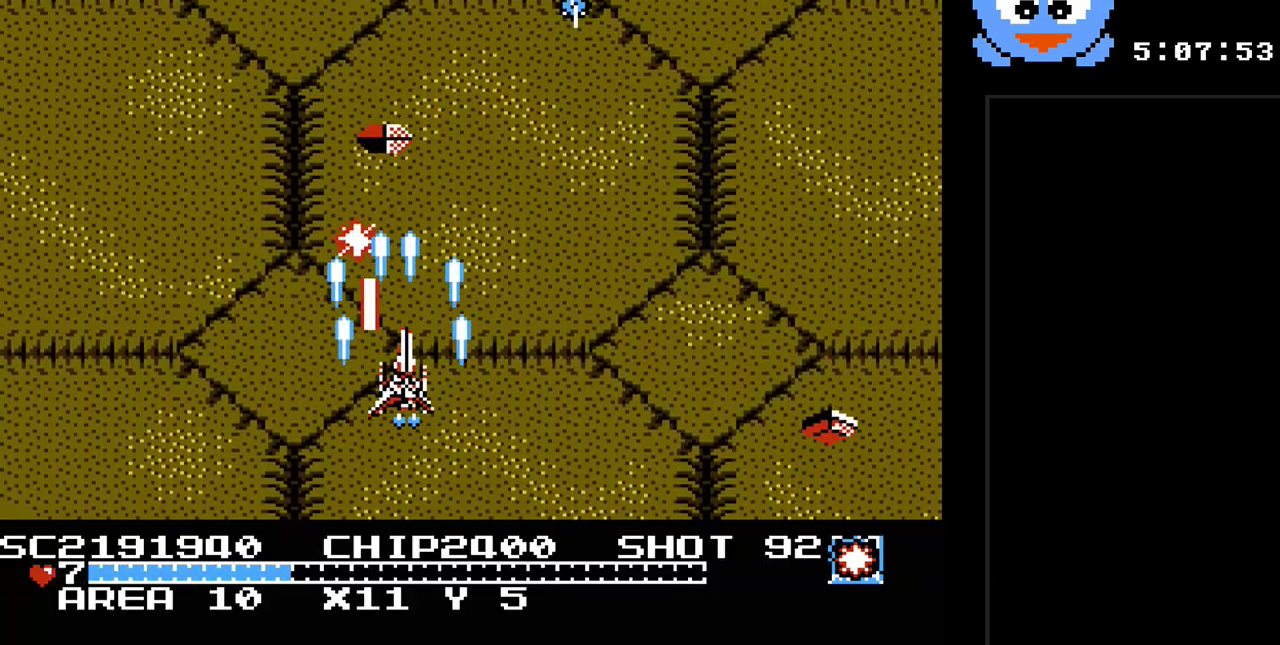
{"buttons": ["Y"], "events": [[133, "DPAD_DOWN", "down"], [233, "DPAD_RIGHT", "up"], [300, "DPAD_RIGHT", "down"], [317, "DPAD_DOWN", "up"], [350, "DPAD_RIGHT", "up"]]}
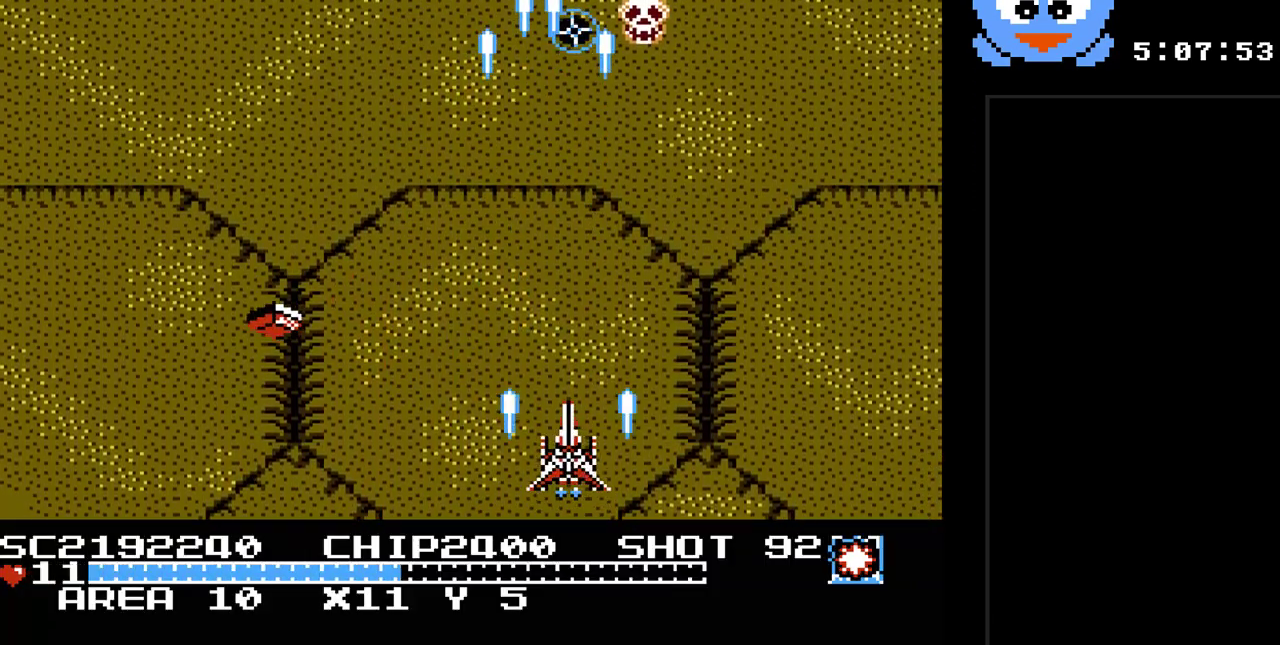
{"buttons": ["Y"], "events": [[233, "DPAD_RIGHT", "down"], [367, "DPAD_RIGHT", "up"]]}
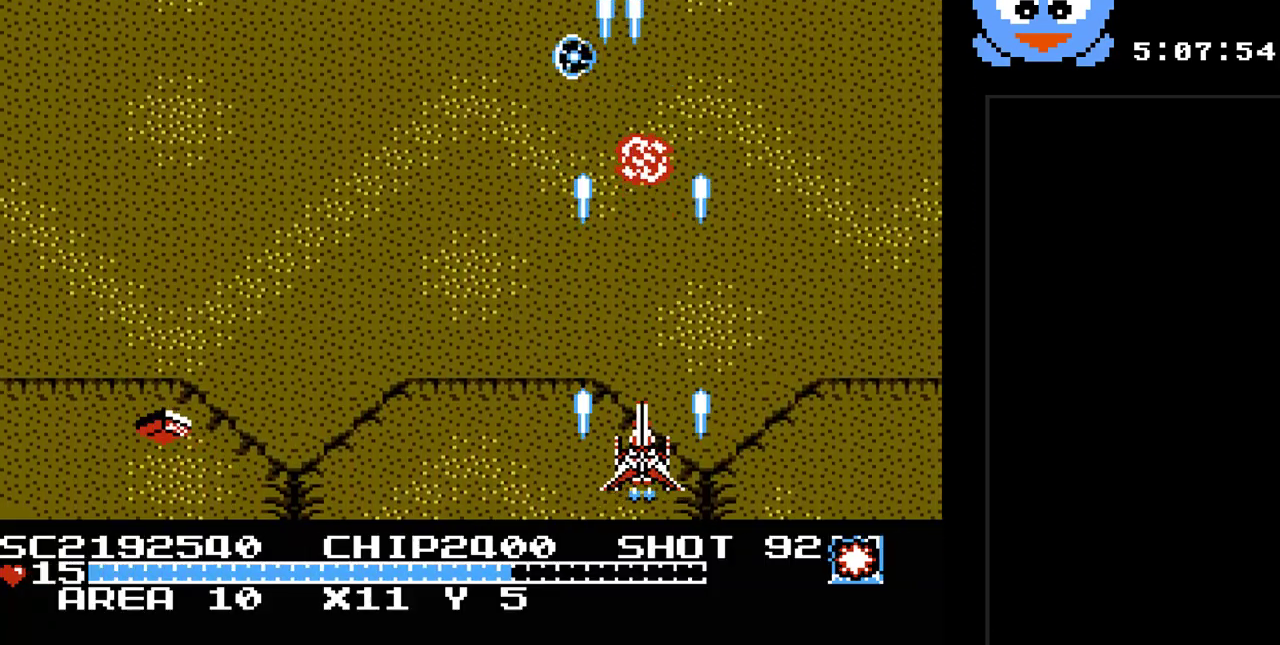
{"buttons": ["Y", "DPAD_UP"], "events": [[317, "DPAD_LEFT", "down"], [417, "DPAD_UP", "down"], [483, "DPAD_LEFT", "up"]]}
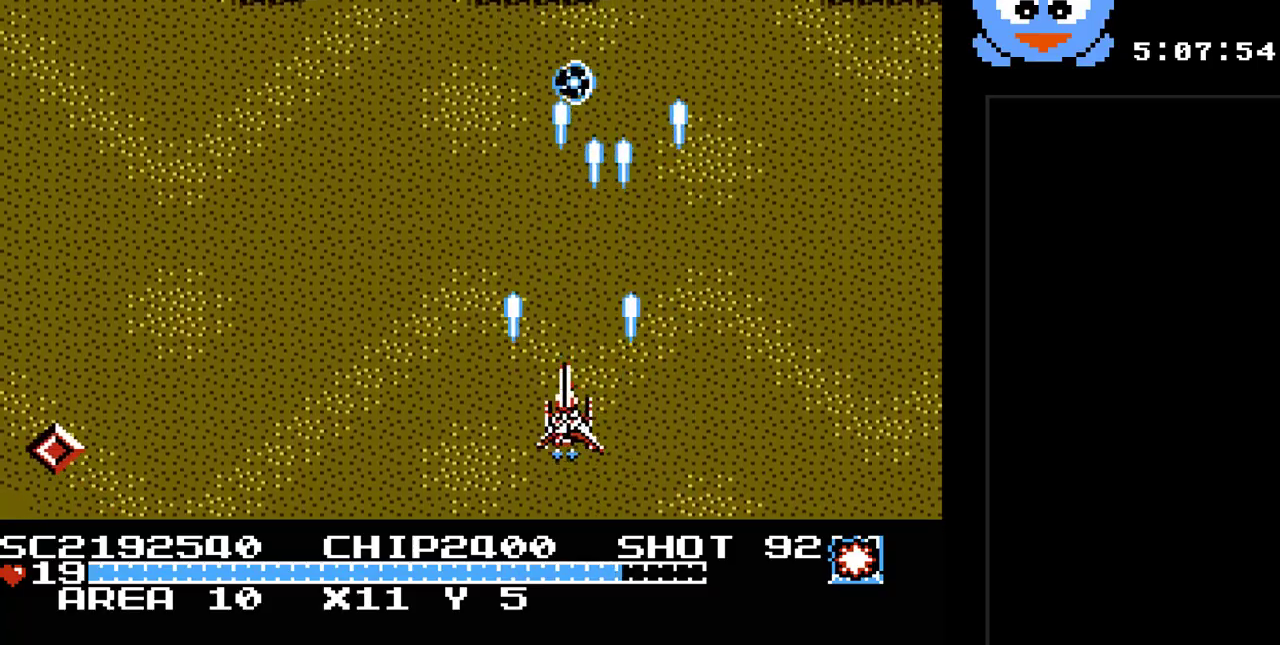
{"buttons": ["Y"], "events": [[100, "DPAD_UP", "up"]]}